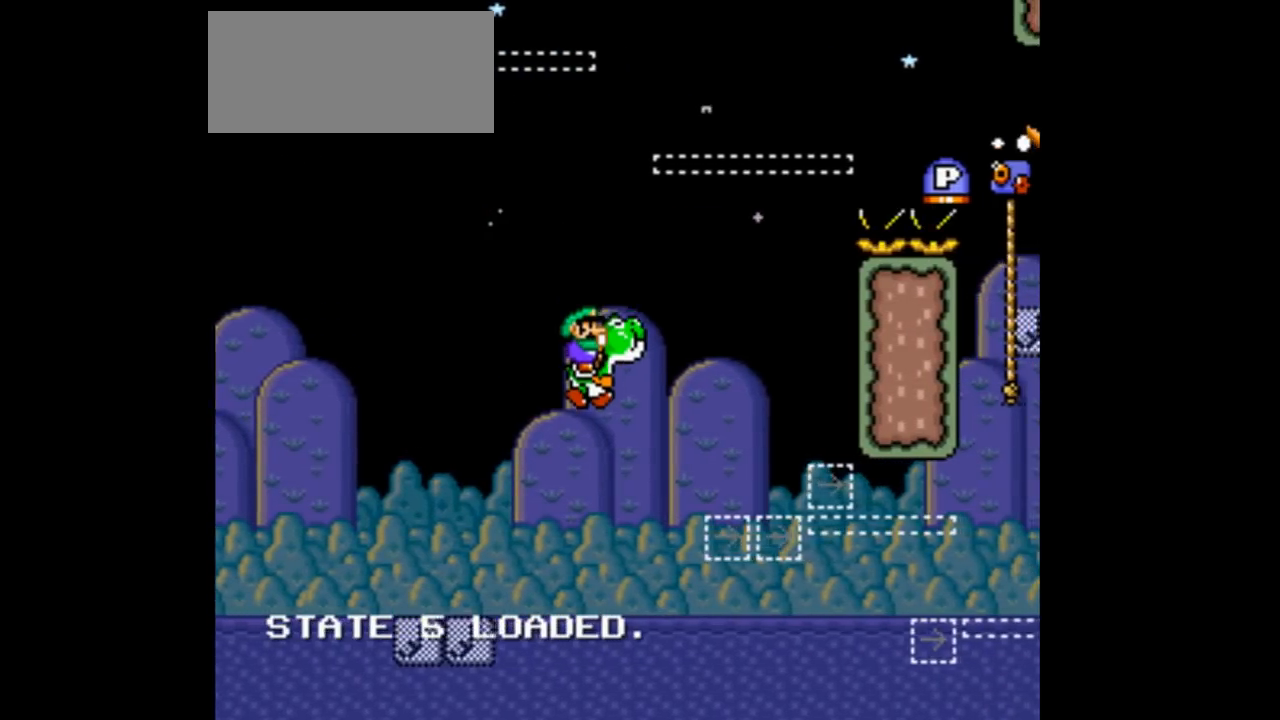
Gameplay with a controller (Nintendo layout); each line is a JSON object with the inputs held at the frame after it. "events" lists button and stick changes between this image and that frame as [ms after this image, input, new state], when the widget could be followed in between. Not read: L3 R1 R3.
{"buttons": ["B", "Y", "DPAD_RIGHT"], "events": [[133, "B", "down"]]}
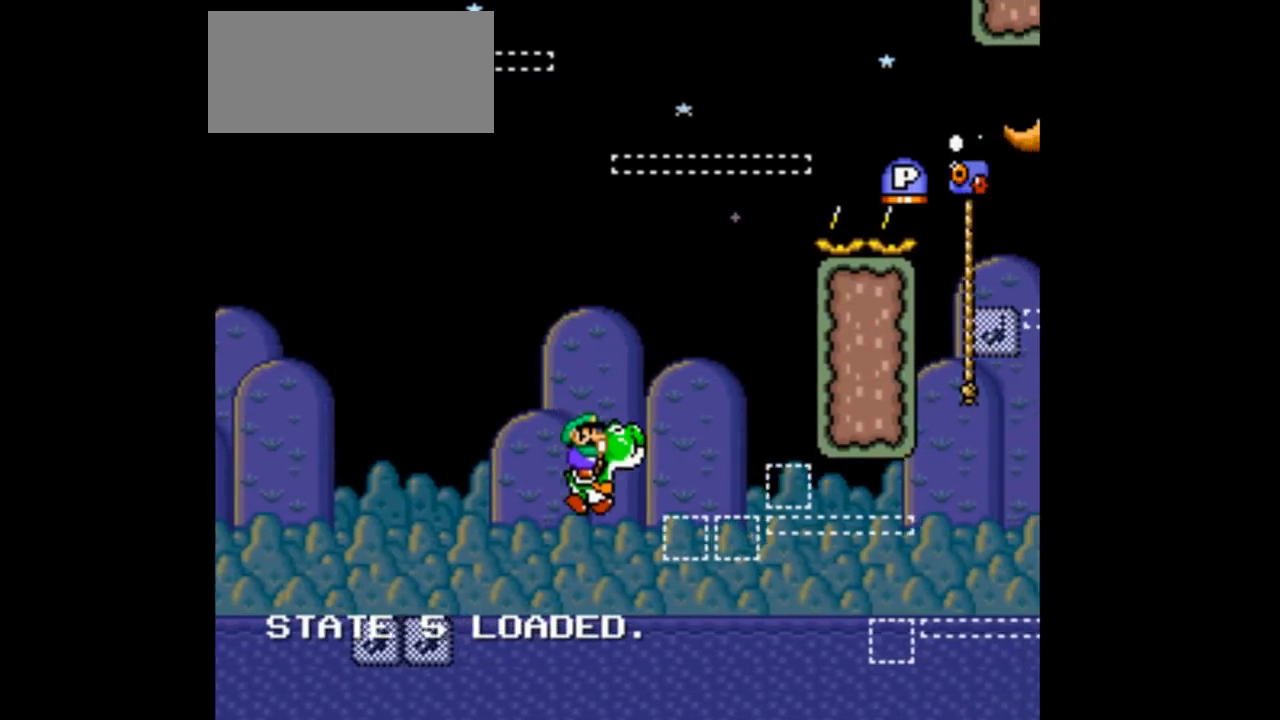
{"buttons": ["A", "Y", "DPAD_RIGHT"], "events": [[433, "B", "up"], [467, "A", "down"]]}
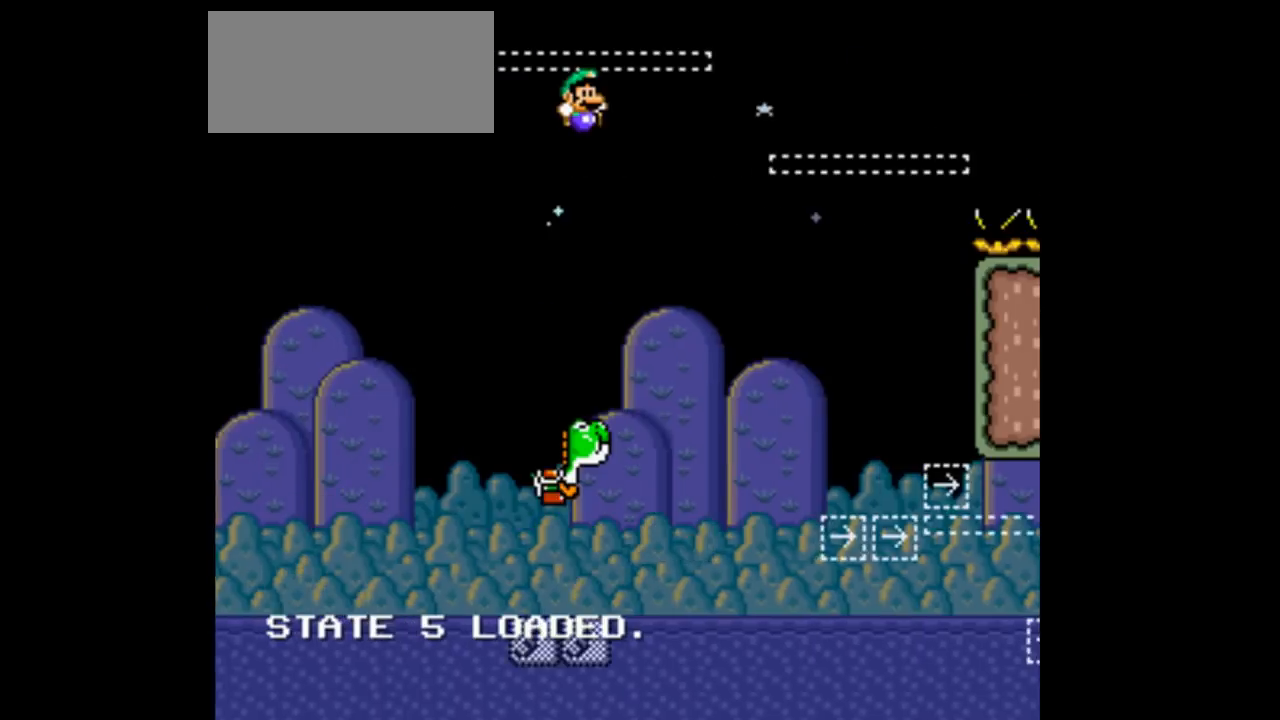
{"buttons": ["B", "Y", "DPAD_RIGHT"], "events": [[67, "A", "up"], [467, "B", "down"]]}
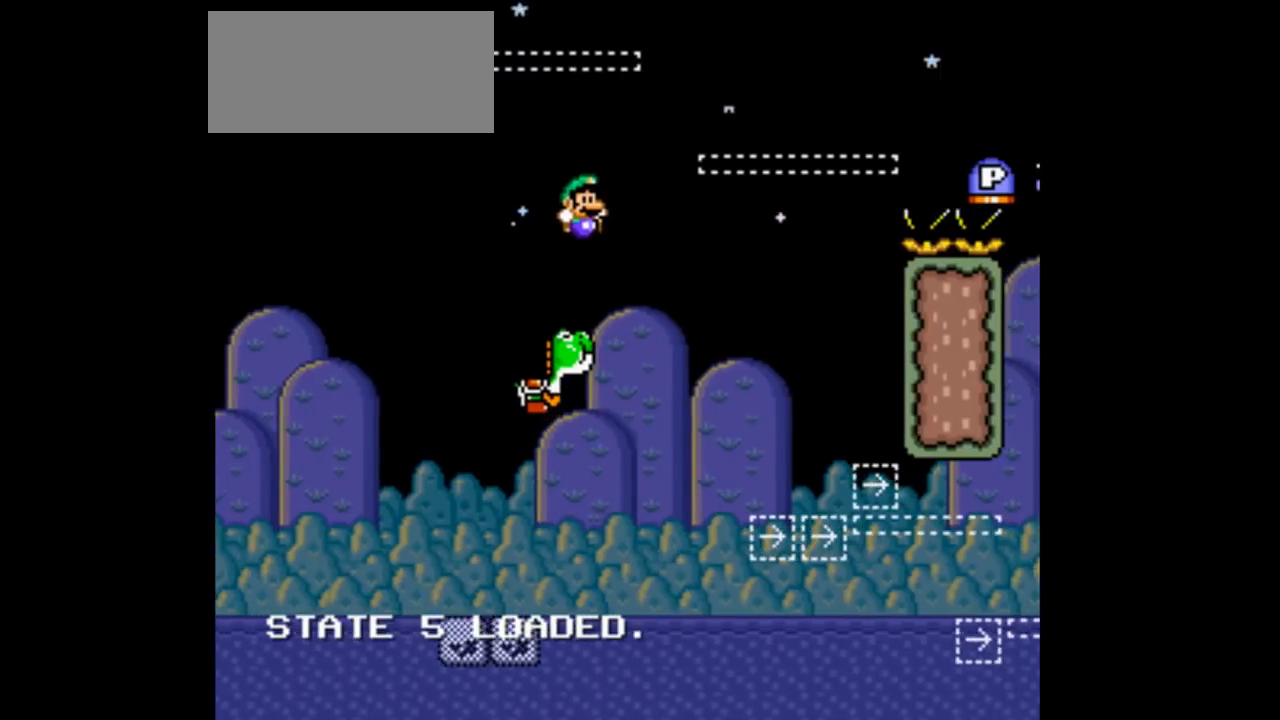
{"buttons": ["B", "Y", "DPAD_LEFT"], "events": [[267, "A", "down"], [267, "B", "up"], [367, "A", "up"], [367, "B", "down"], [367, "DPAD_LEFT", "down"], [367, "DPAD_RIGHT", "up"]]}
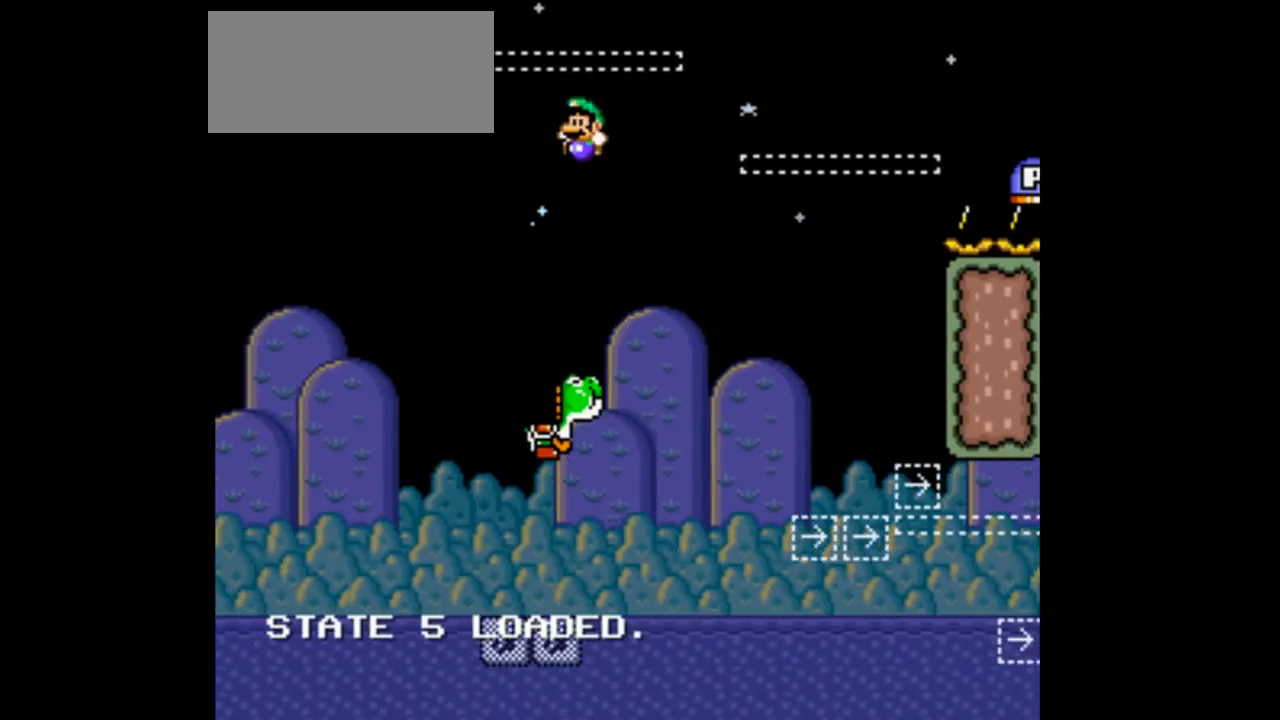
{"buttons": ["B", "Y", "DPAD_RIGHT"], "events": [[67, "DPAD_LEFT", "up"], [67, "DPAD_RIGHT", "down"]]}
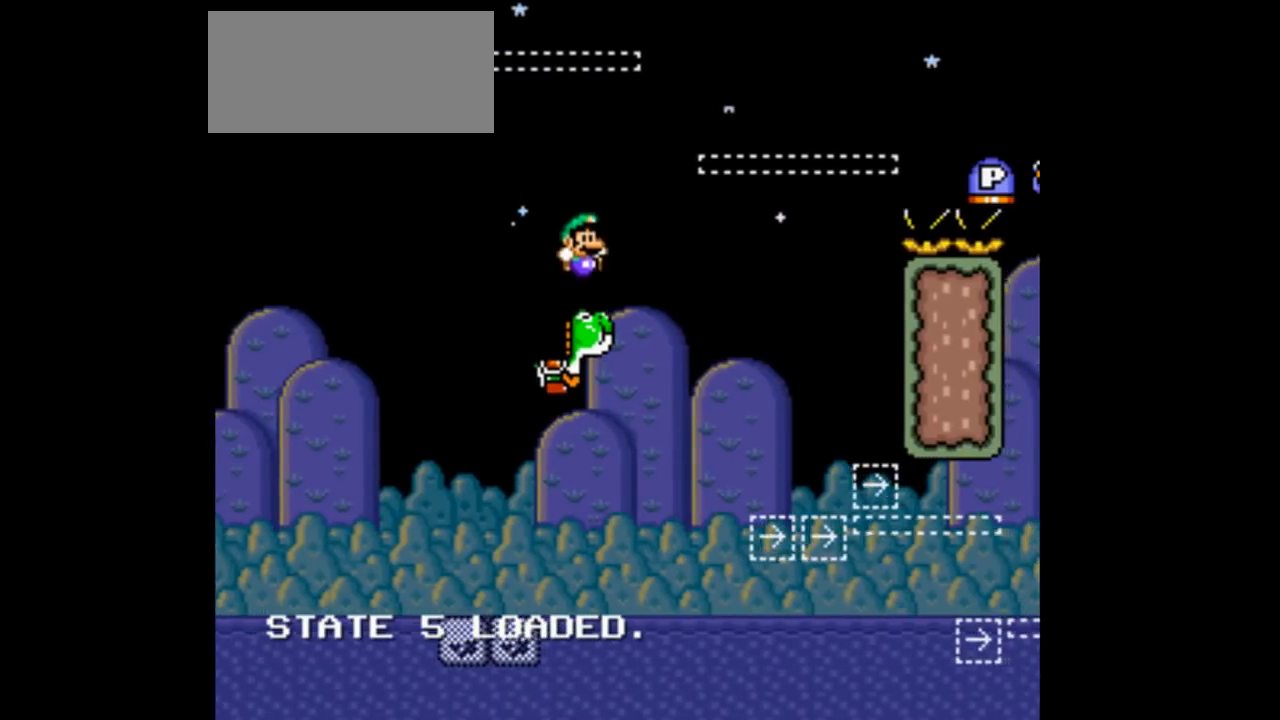
{"buttons": ["B", "Y", "DPAD_RIGHT"], "events": []}
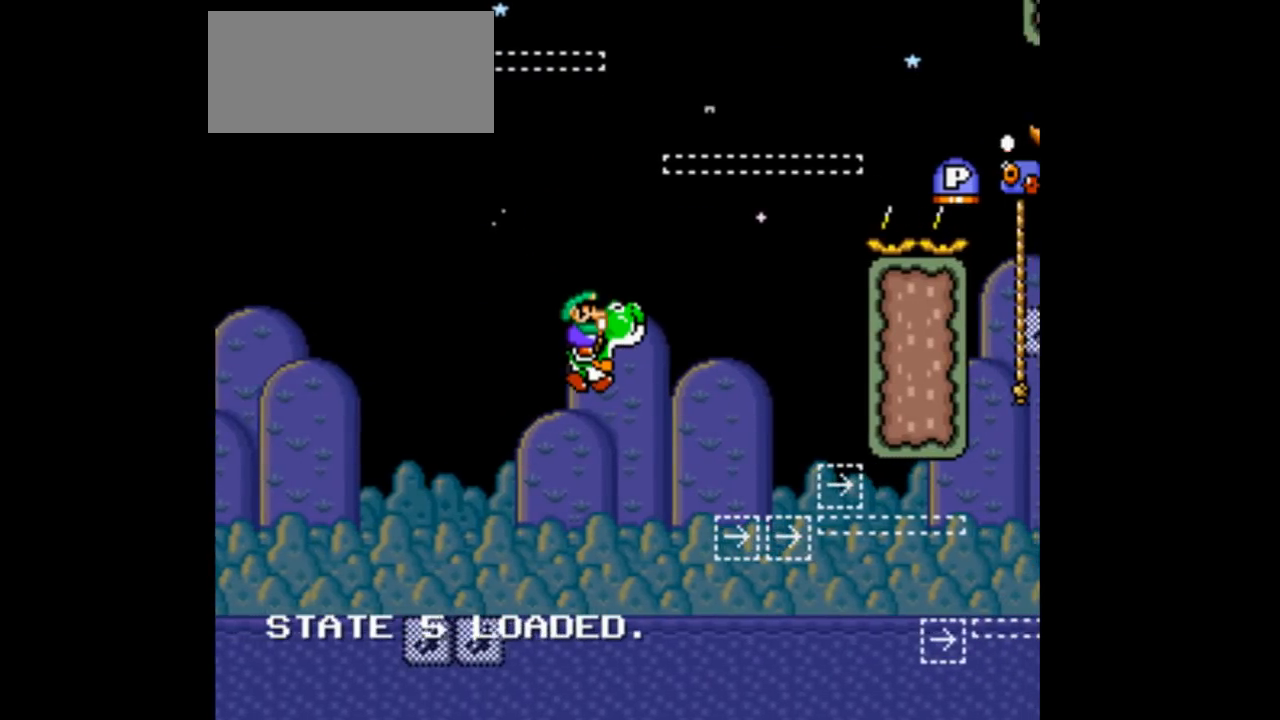
{"buttons": ["A", "Y", "DPAD_RIGHT"], "events": [[333, "B", "up"], [367, "A", "down"]]}
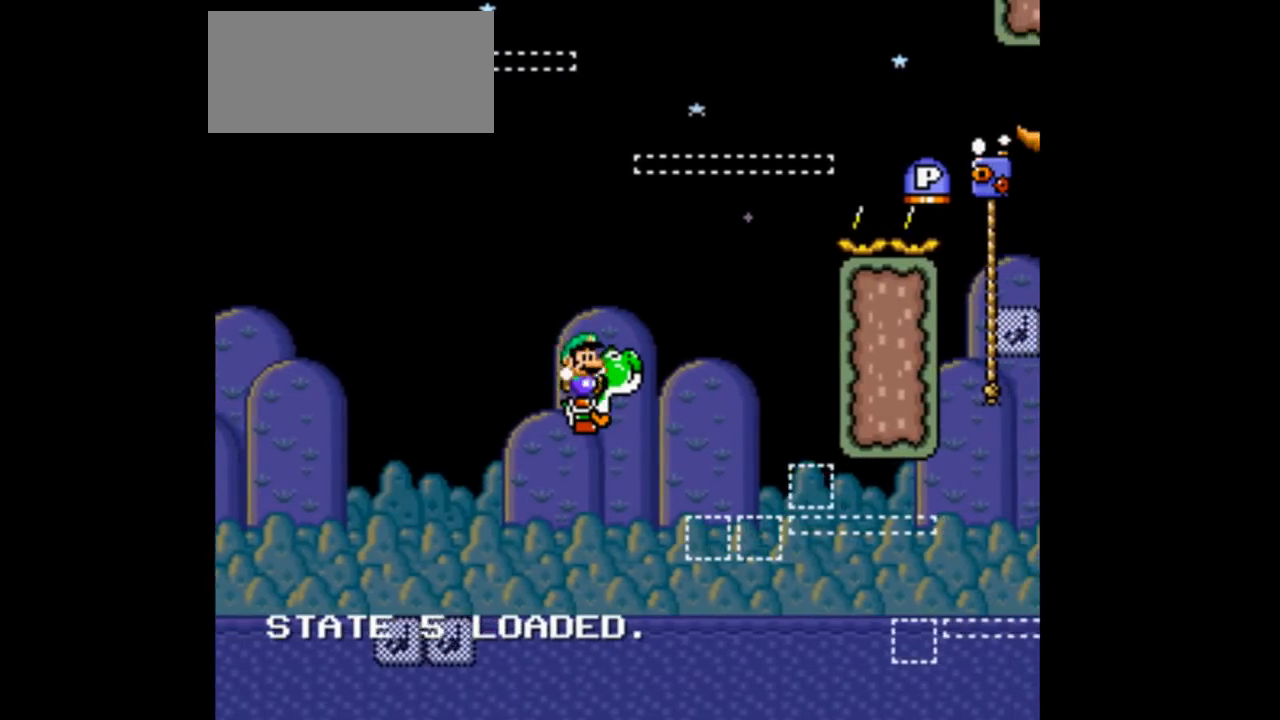
{"buttons": ["A", "Y", "DPAD_RIGHT"], "events": []}
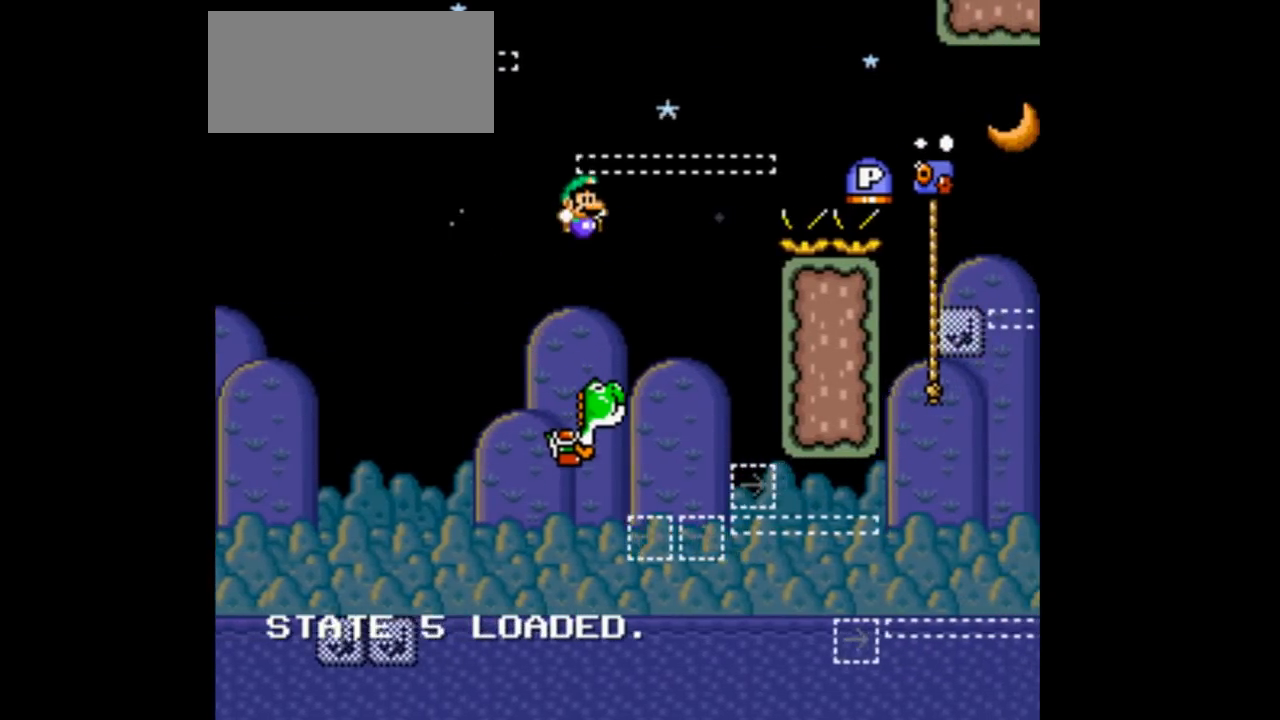
{"buttons": ["A", "Y", "DPAD_RIGHT"], "events": []}
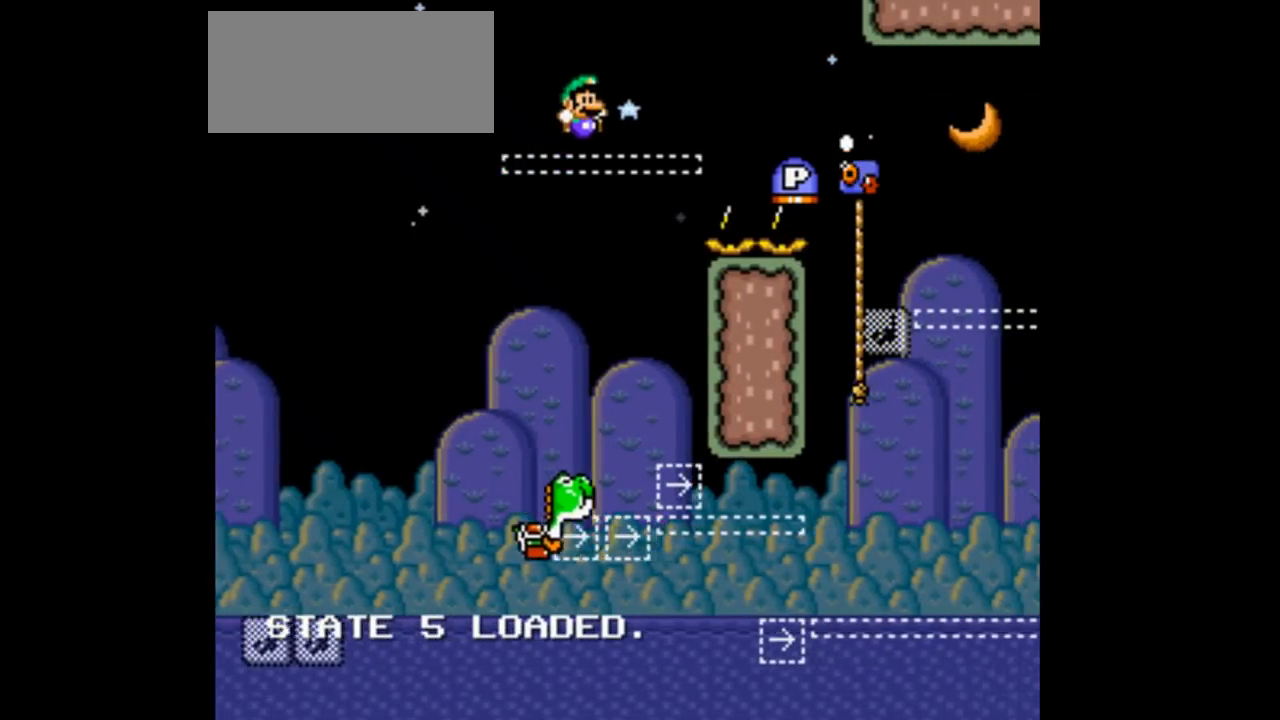
{"buttons": ["A", "Y", "DPAD_RIGHT"], "events": []}
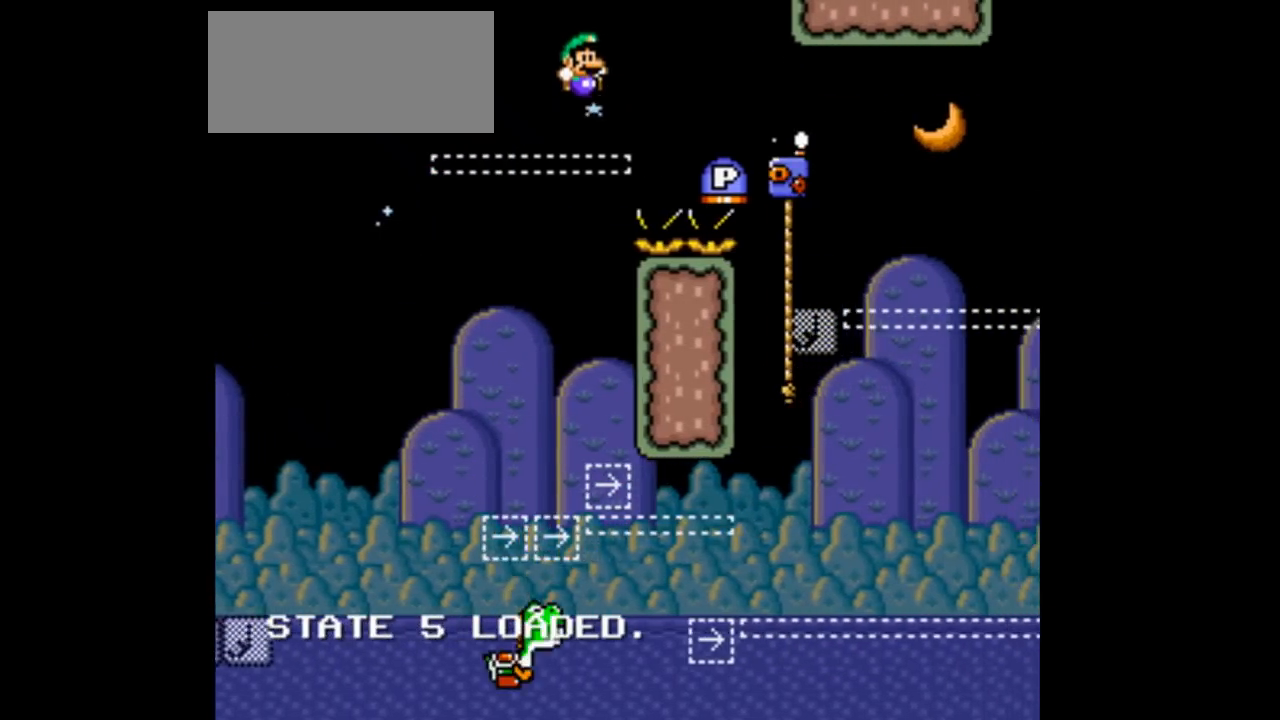
{"buttons": ["A", "Y", "DPAD_LEFT"], "events": [[433, "DPAD_LEFT", "down"], [433, "DPAD_RIGHT", "up"]]}
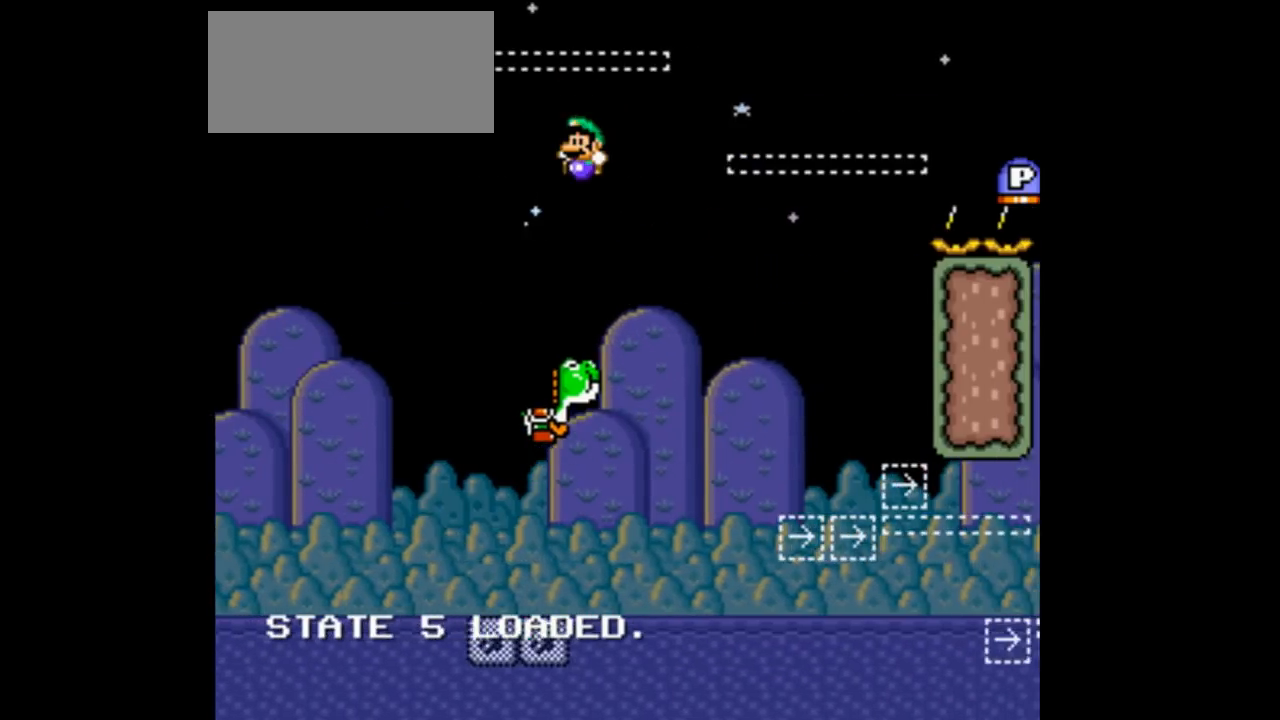
{"buttons": ["A", "Y", "DPAD_RIGHT"], "events": [[267, "DPAD_LEFT", "up"], [267, "DPAD_RIGHT", "down"]]}
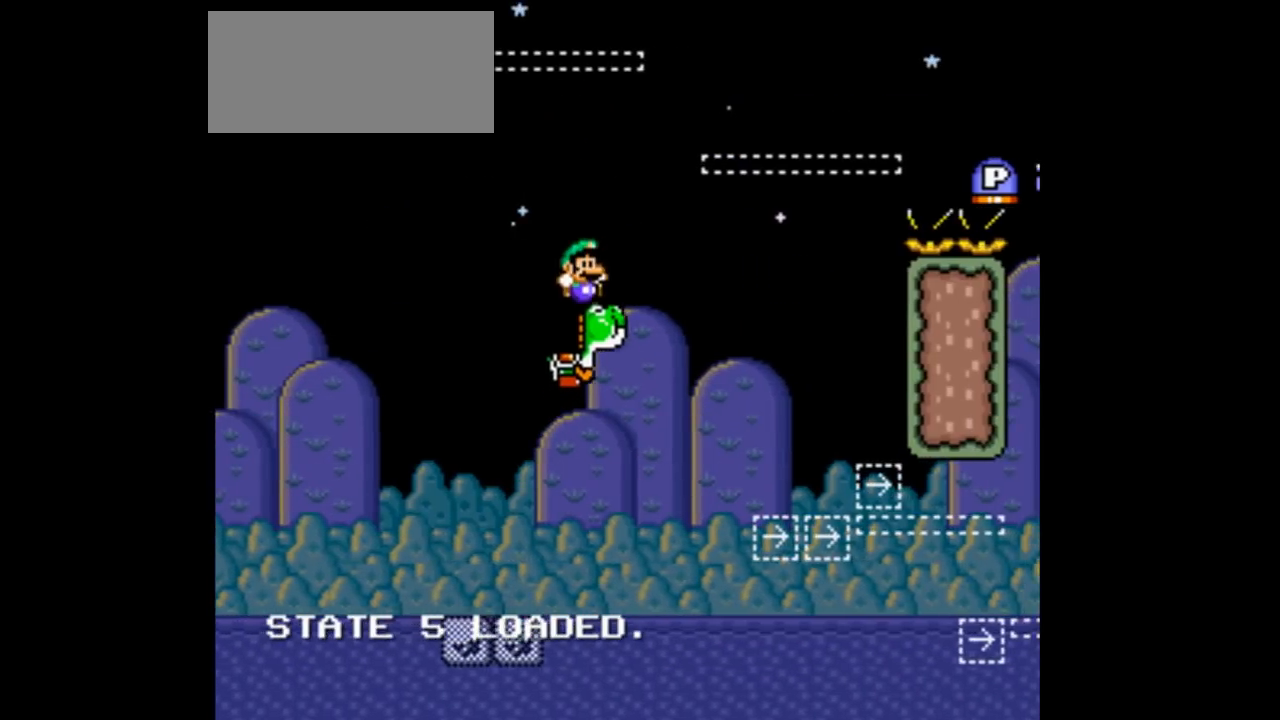
{"buttons": ["A", "Y", "DPAD_RIGHT"], "events": []}
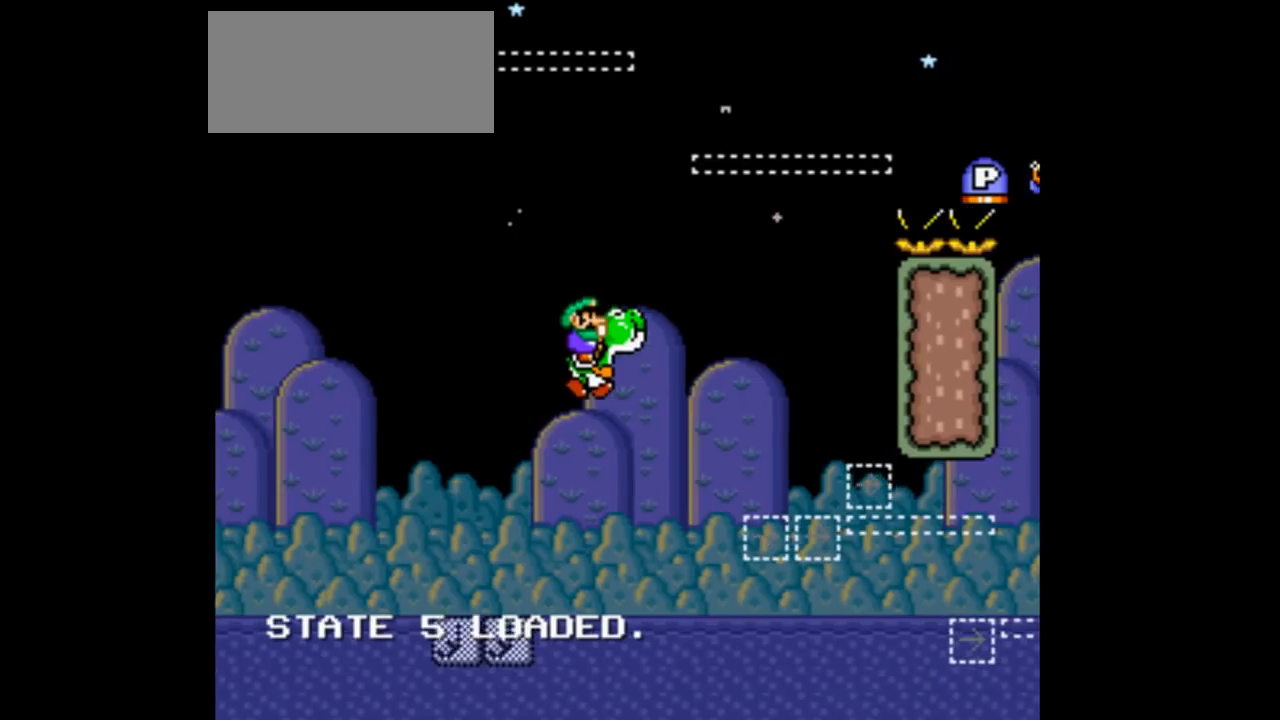
{"buttons": ["A", "Y", "DPAD_RIGHT"], "events": [[167, "A", "up"], [267, "A", "down"]]}
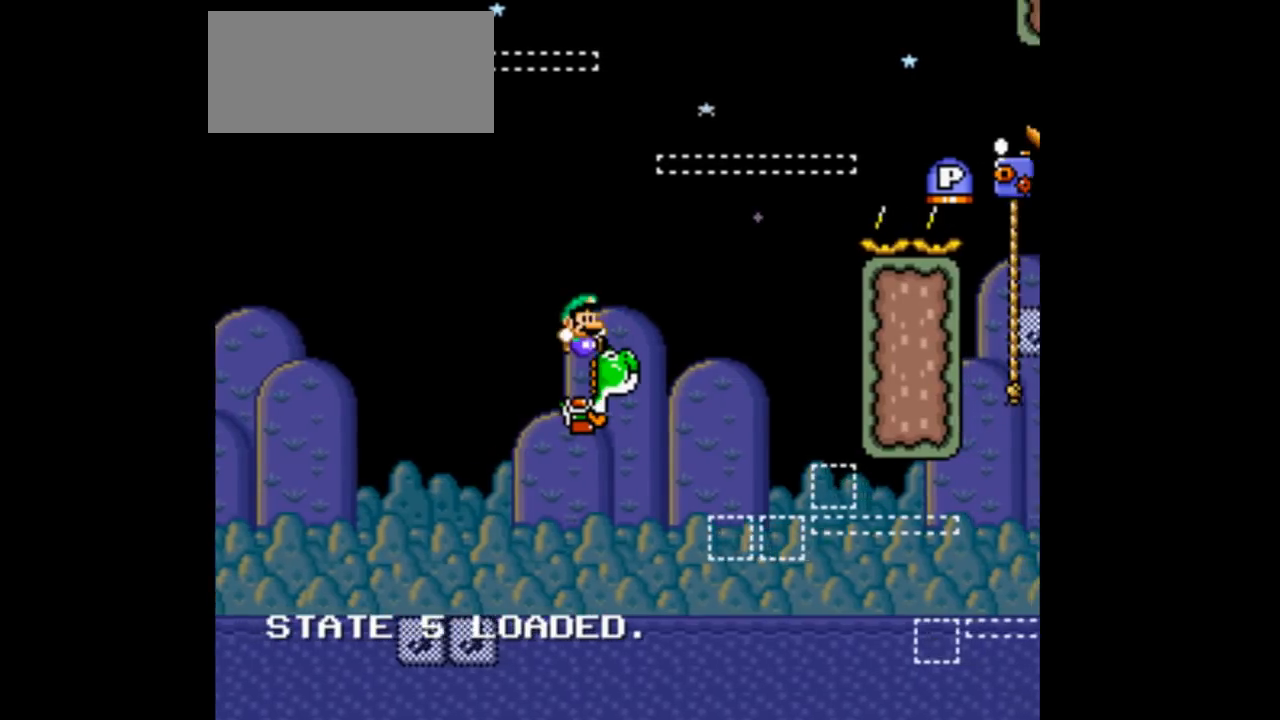
{"buttons": ["A", "Y", "DPAD_RIGHT"], "events": []}
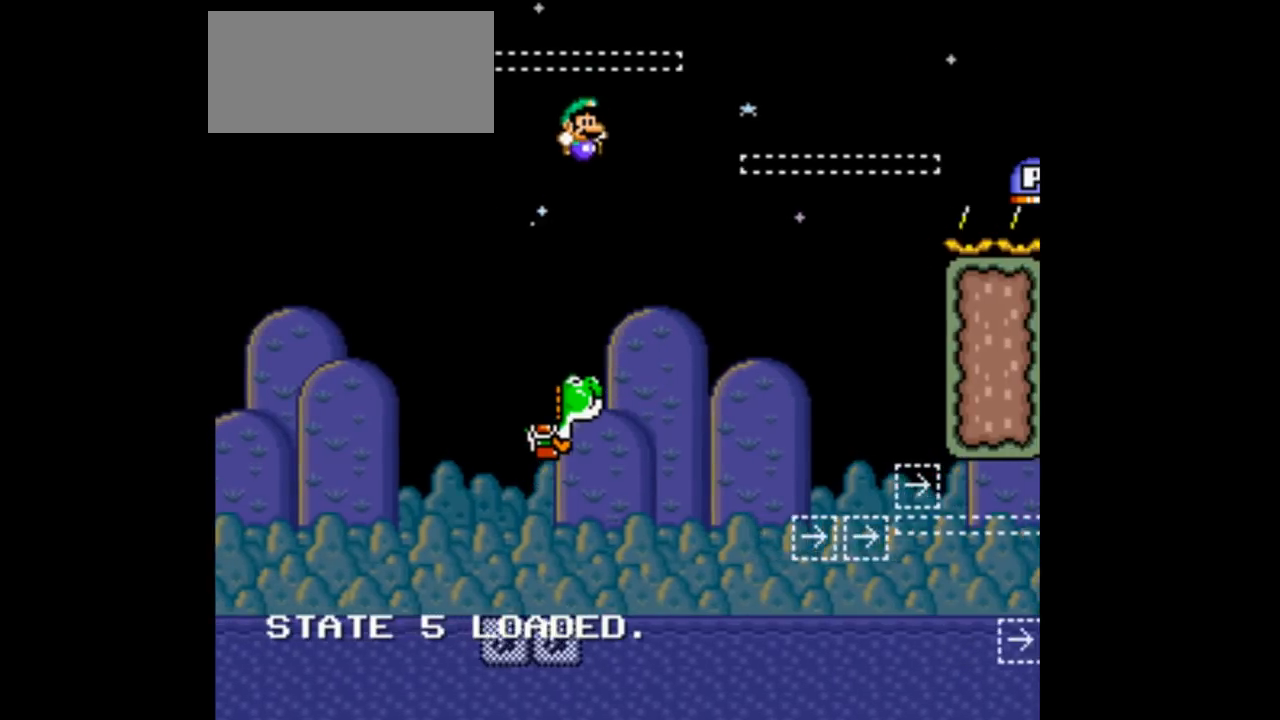
{"buttons": ["Y", "DPAD_LEFT"], "events": [[367, "A", "up"], [467, "DPAD_LEFT", "down"], [467, "DPAD_RIGHT", "up"]]}
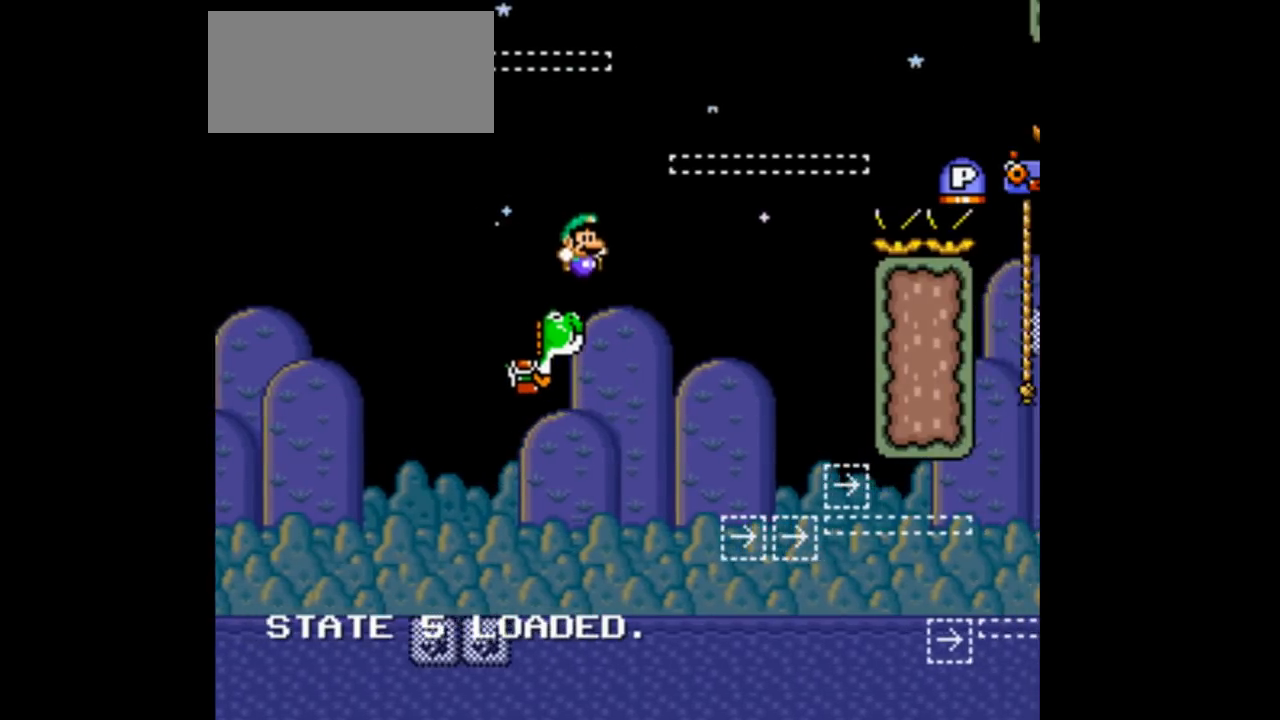
{"buttons": ["B", "Y", "DPAD_RIGHT"], "events": [[67, "B", "down"], [133, "DPAD_LEFT", "up"], [133, "DPAD_RIGHT", "down"]]}
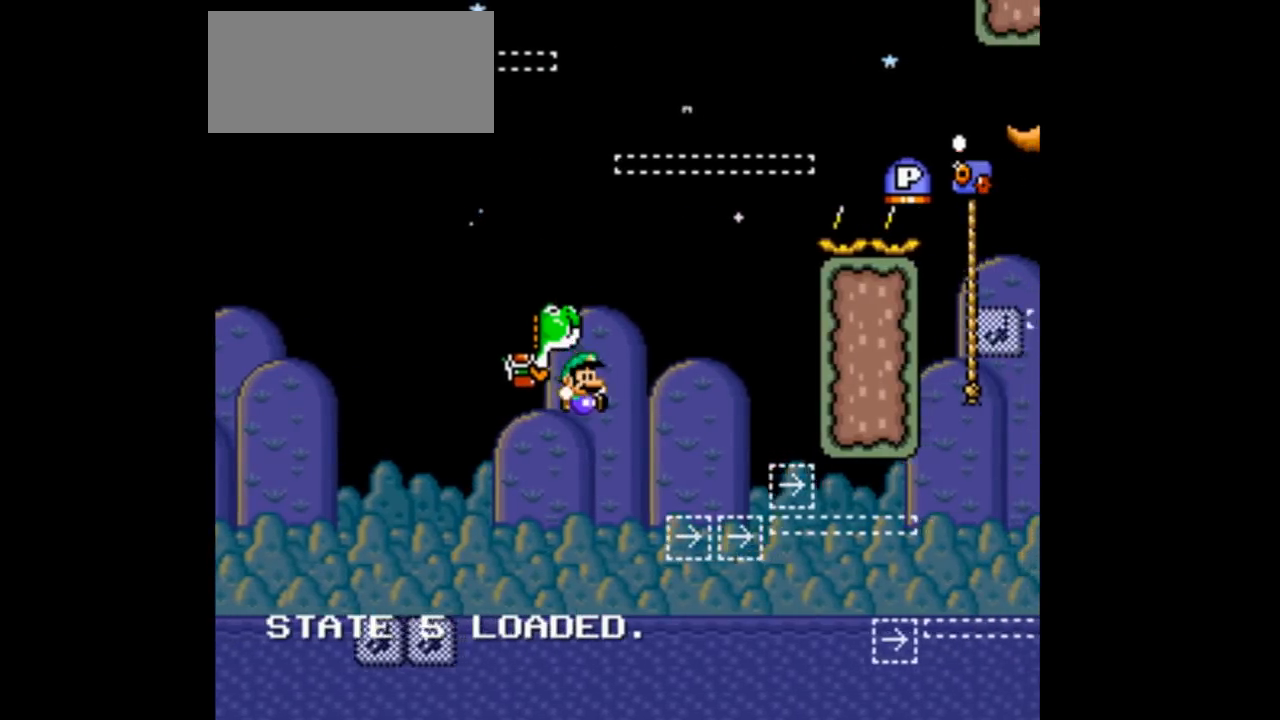
{"buttons": ["B", "Y", "DPAD_RIGHT"], "events": [[33, "A", "down"], [33, "B", "up"], [133, "A", "up"], [133, "B", "down"], [167, "DPAD_LEFT", "down"], [167, "DPAD_RIGHT", "up"], [433, "DPAD_LEFT", "up"], [433, "DPAD_RIGHT", "down"]]}
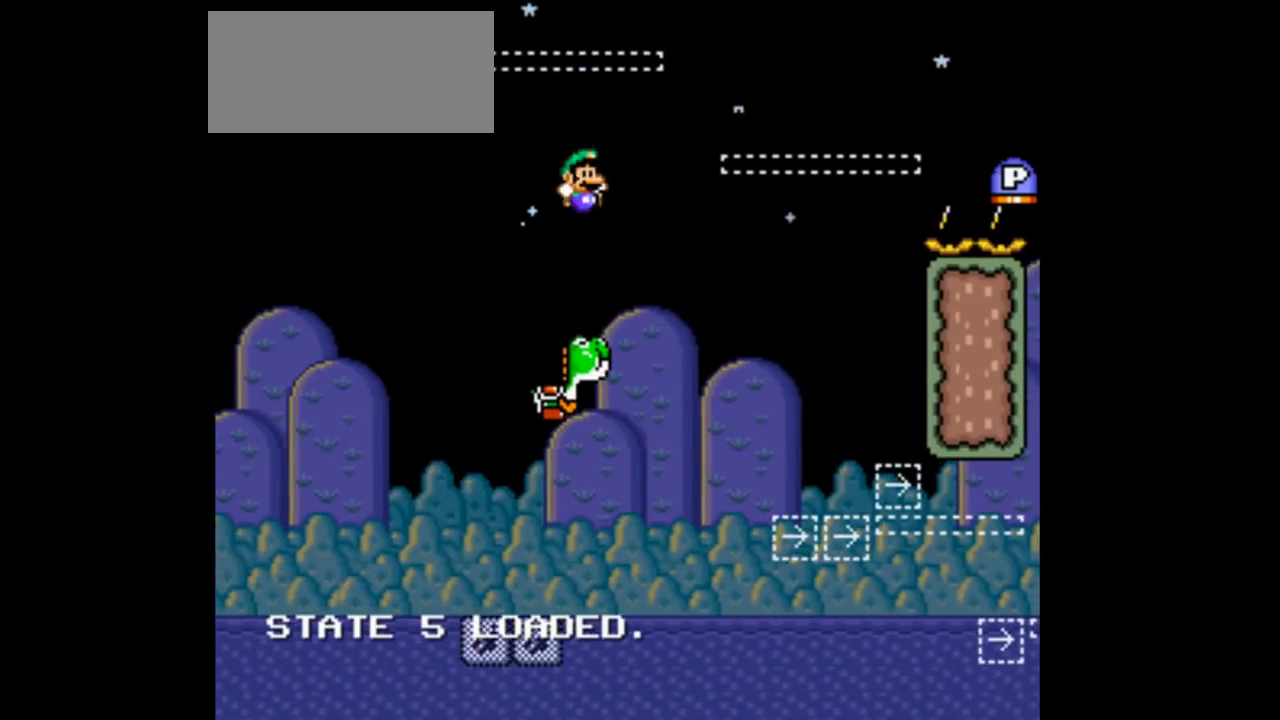
{"buttons": ["B", "Y", "DPAD_RIGHT"], "events": []}
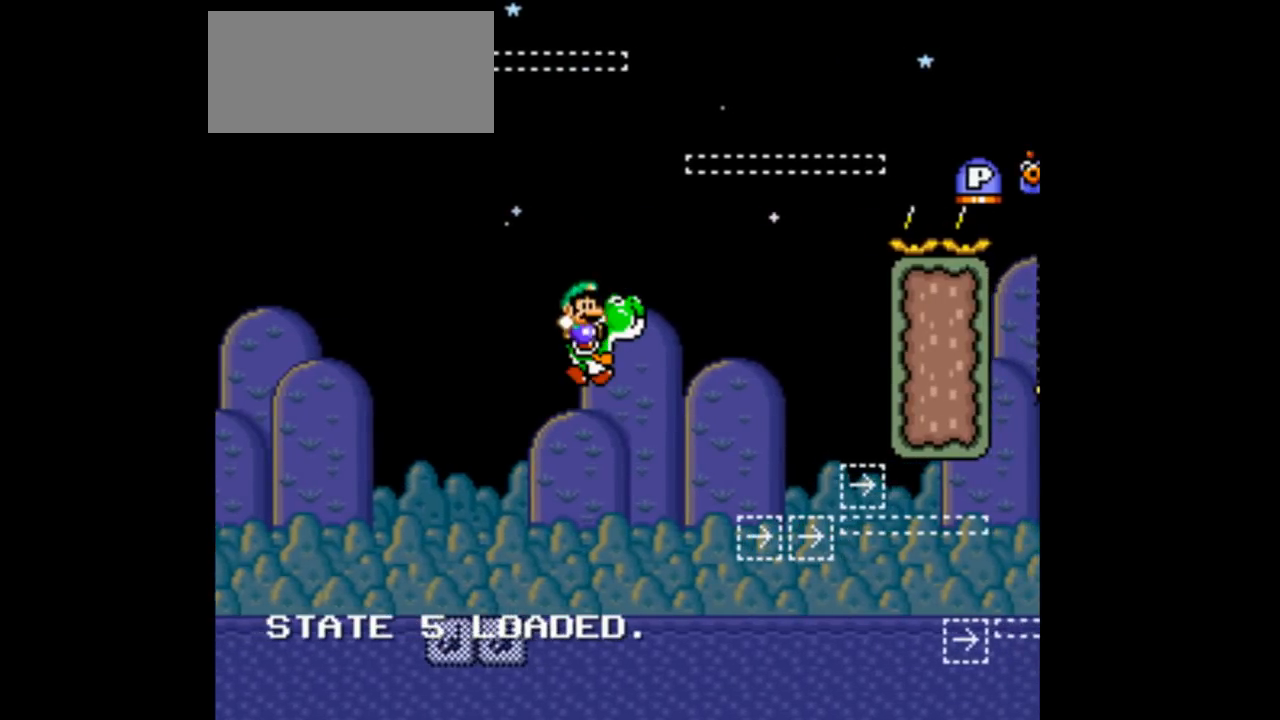
{"buttons": ["B", "Y", "DPAD_RIGHT"], "events": []}
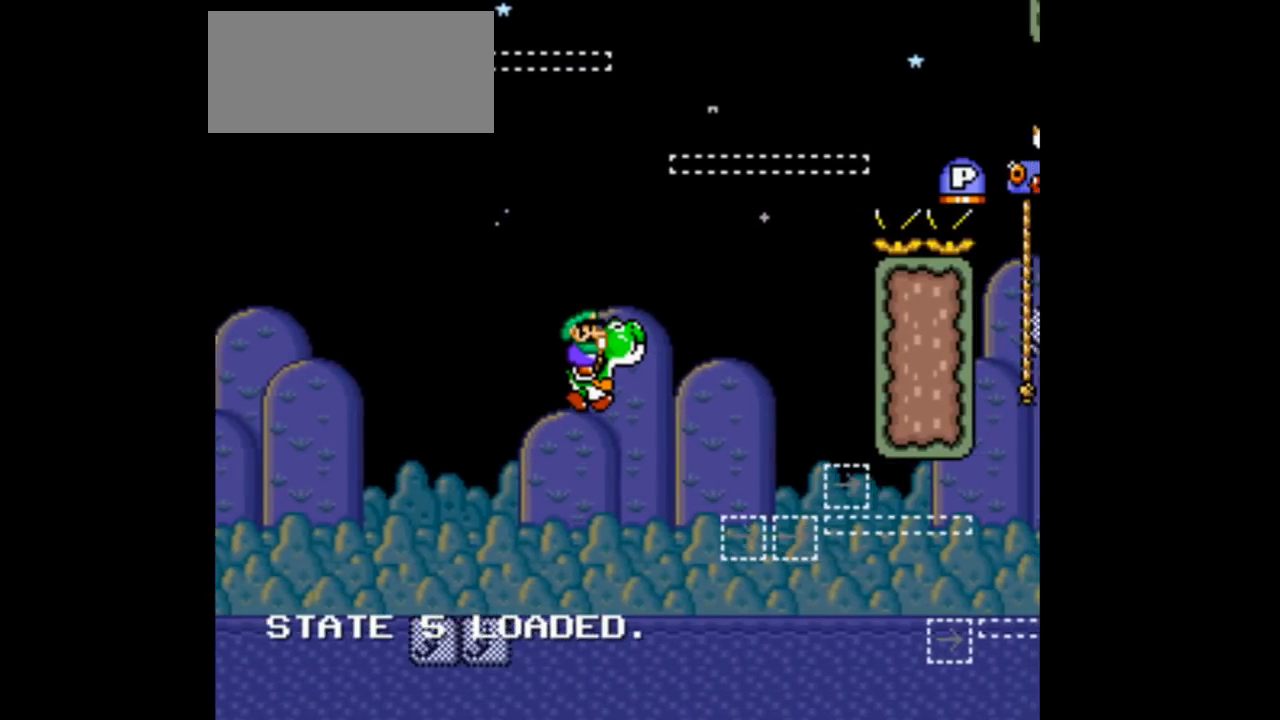
{"buttons": ["A", "Y", "DPAD_RIGHT"], "events": [[133, "B", "up"], [233, "A", "down"]]}
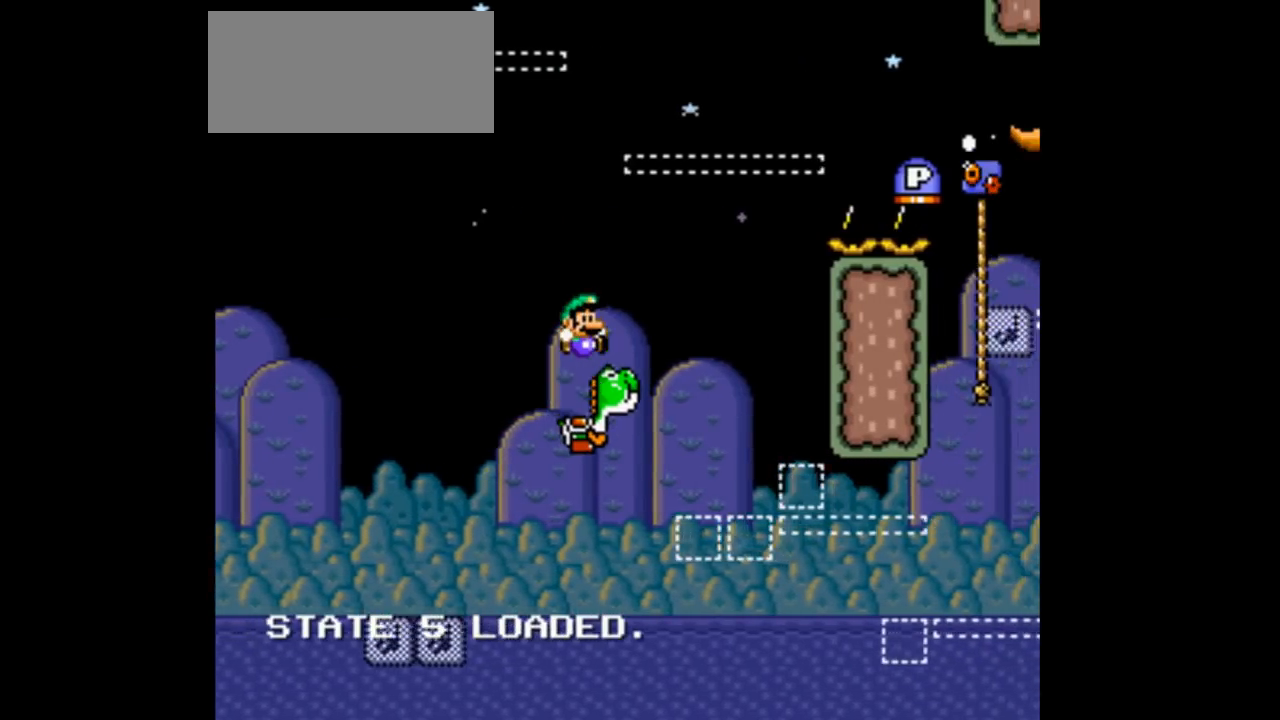
{"buttons": ["A", "Y", "DPAD_RIGHT"], "events": []}
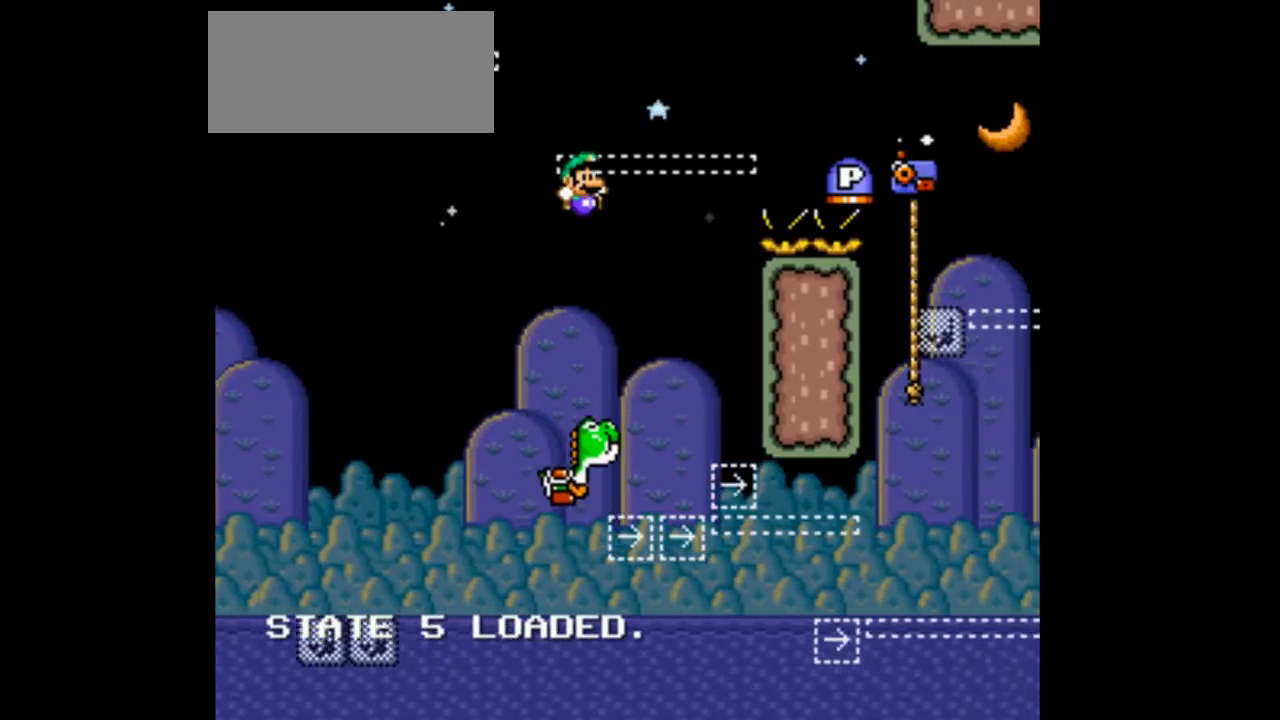
{"buttons": ["A", "Y", "DPAD_RIGHT"], "events": []}
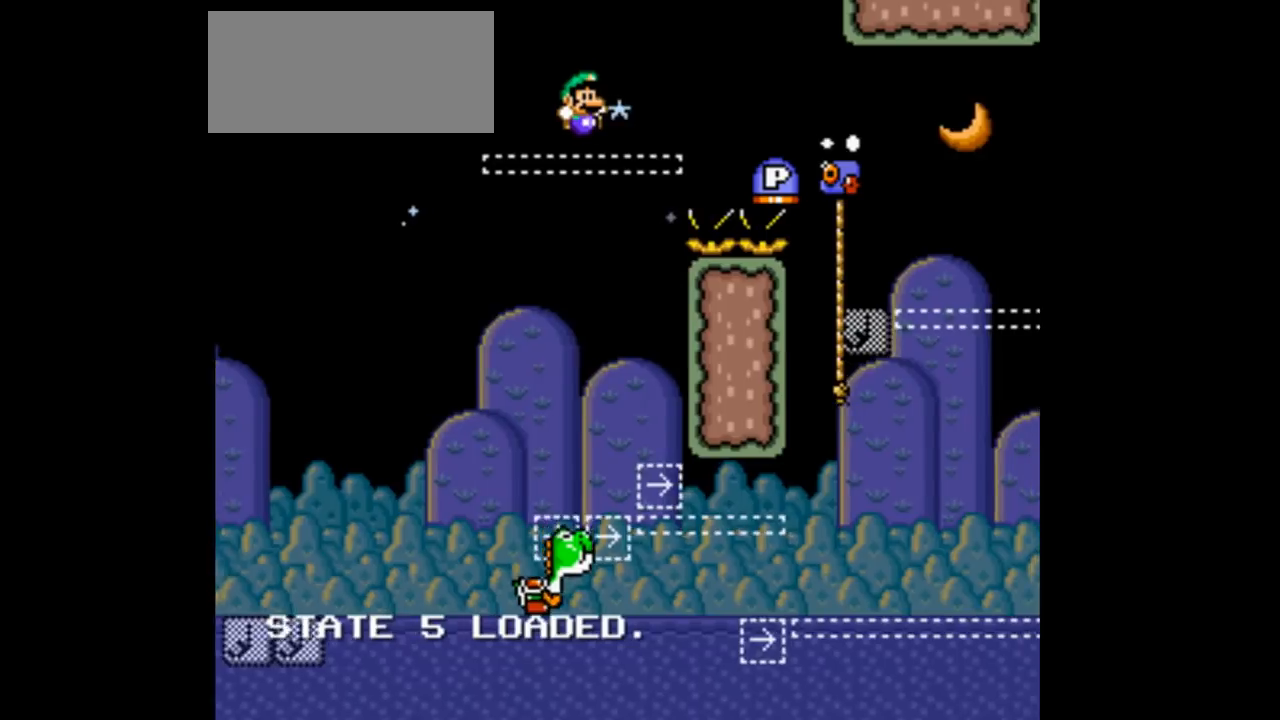
{"buttons": ["A", "Y", "DPAD_RIGHT"], "events": []}
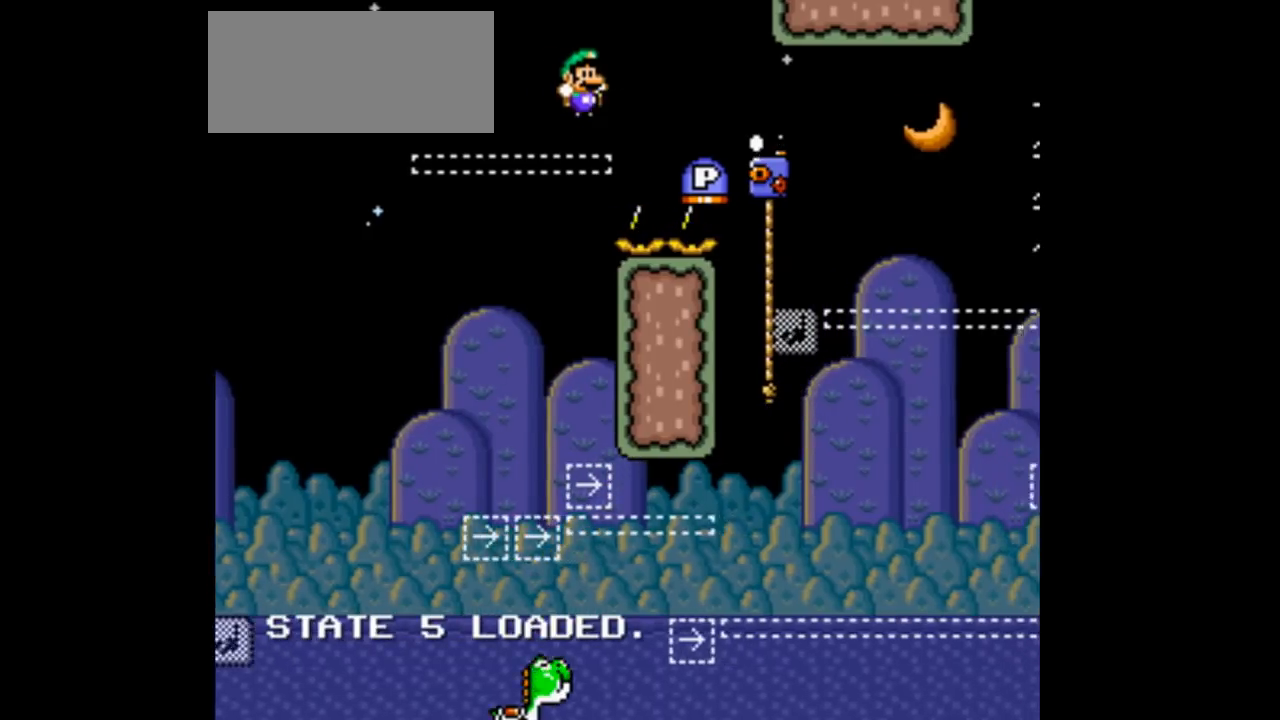
{"buttons": ["B", "Y", "DPAD_RIGHT"], "events": [[333, "A", "up"], [467, "B", "down"]]}
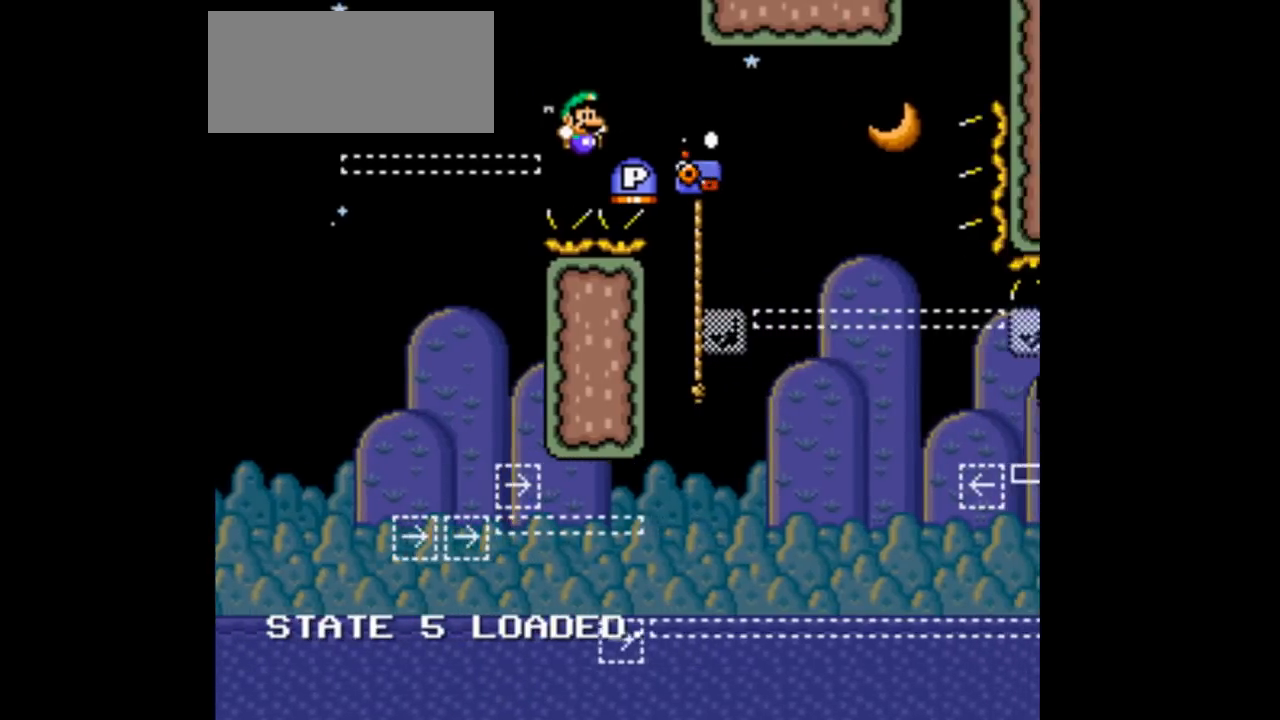
{"buttons": ["B", "Y", "DPAD_RIGHT"], "events": [[67, "A", "down"], [67, "B", "up"], [167, "A", "up"], [167, "B", "down"], [367, "DPAD_LEFT", "down"], [367, "DPAD_RIGHT", "up"], [467, "DPAD_LEFT", "up"], [467, "DPAD_RIGHT", "down"]]}
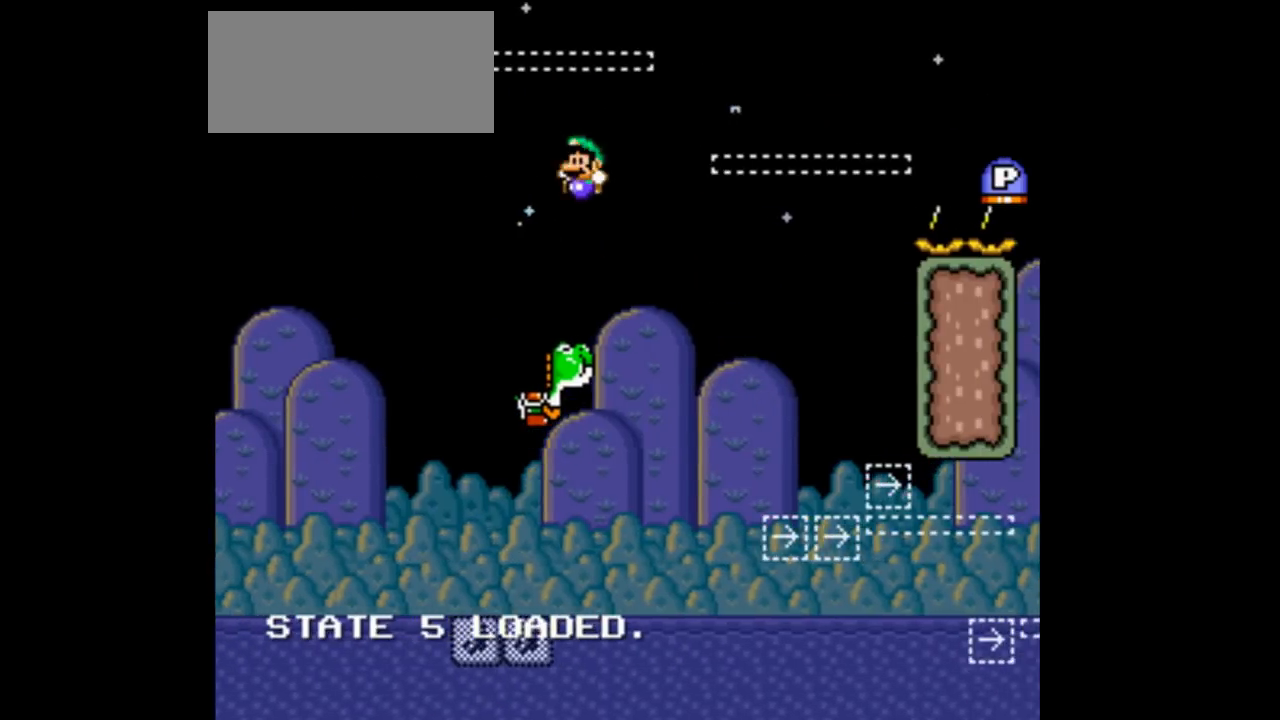
{"buttons": ["A", "Y", "DPAD_RIGHT"], "events": [[367, "DPAD_LEFT", "down"], [367, "DPAD_RIGHT", "up"], [467, "A", "down"], [467, "B", "up"], [467, "DPAD_LEFT", "up"], [467, "DPAD_RIGHT", "down"]]}
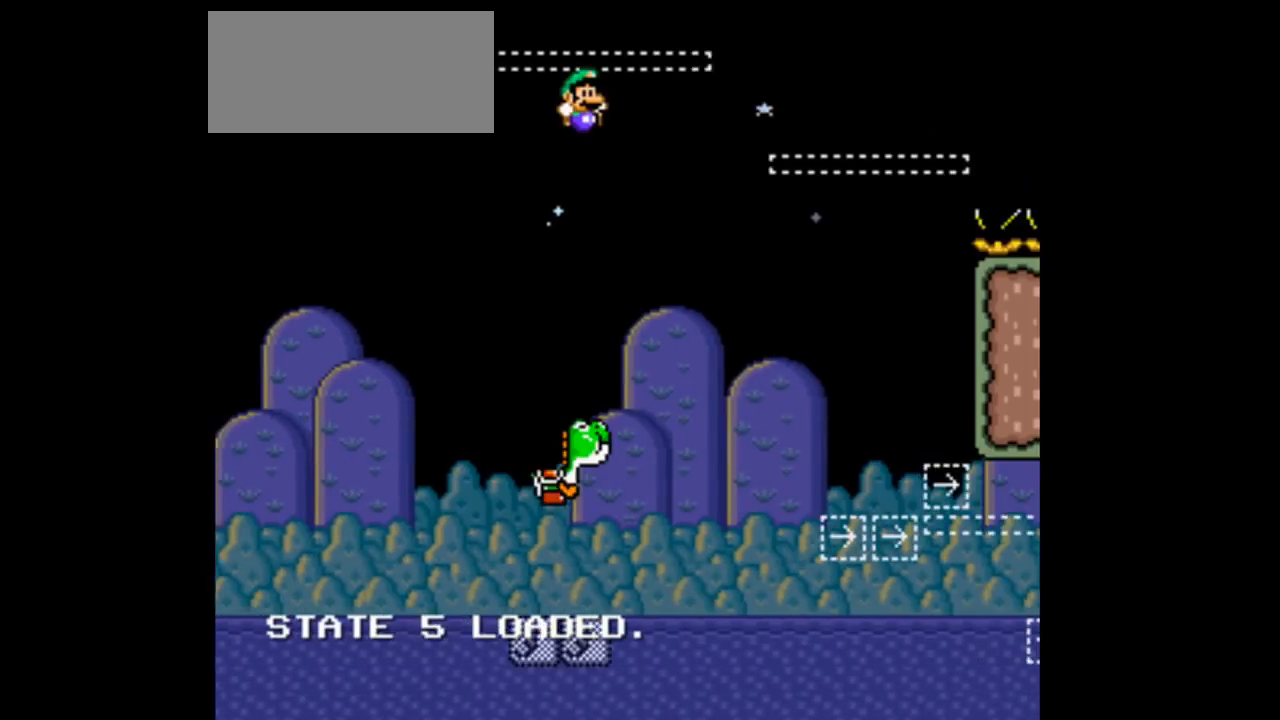
{"buttons": ["B", "Y", "DPAD_RIGHT"], "events": [[67, "A", "up"], [67, "B", "down"], [133, "DPAD_LEFT", "down"], [133, "DPAD_RIGHT", "up"], [333, "DPAD_LEFT", "up"], [333, "DPAD_RIGHT", "down"]]}